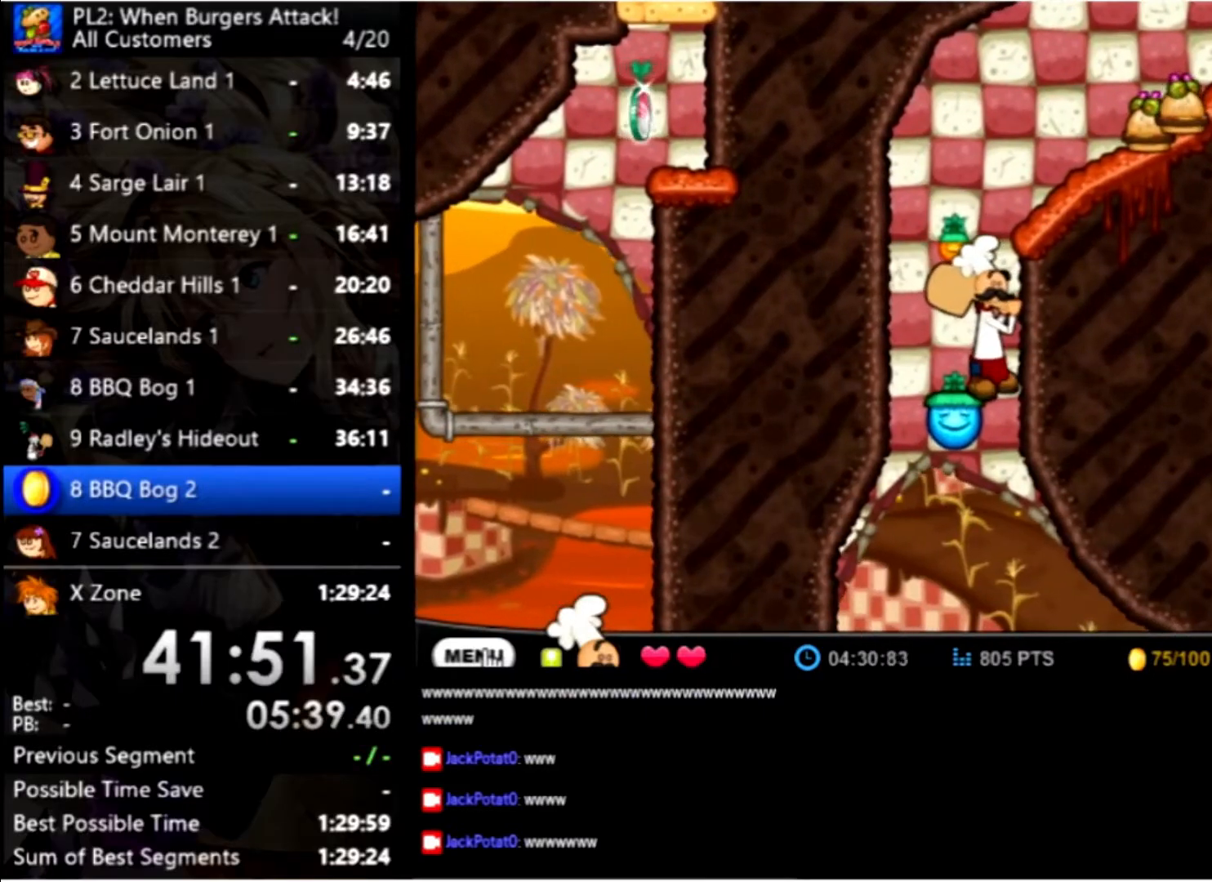
Gameplay with keyboard and mouse; each line is a JSON object with the keys and mouse buttons held at the frame after it. "events" lists presses ("down") and releases ("up") of "down", "left", "right", "space", "up", "mouse_left" and "mouse_right" between this image and that frame as [ms after this image, input, new state], when the widget could be followed in between. "mouse_left", "mouse_right" = the "left", "right" buttons of the "mouse" list. No other keys are recorded. Mouse movement is not recorded.
{"keys": [], "mouse": [], "events": []}
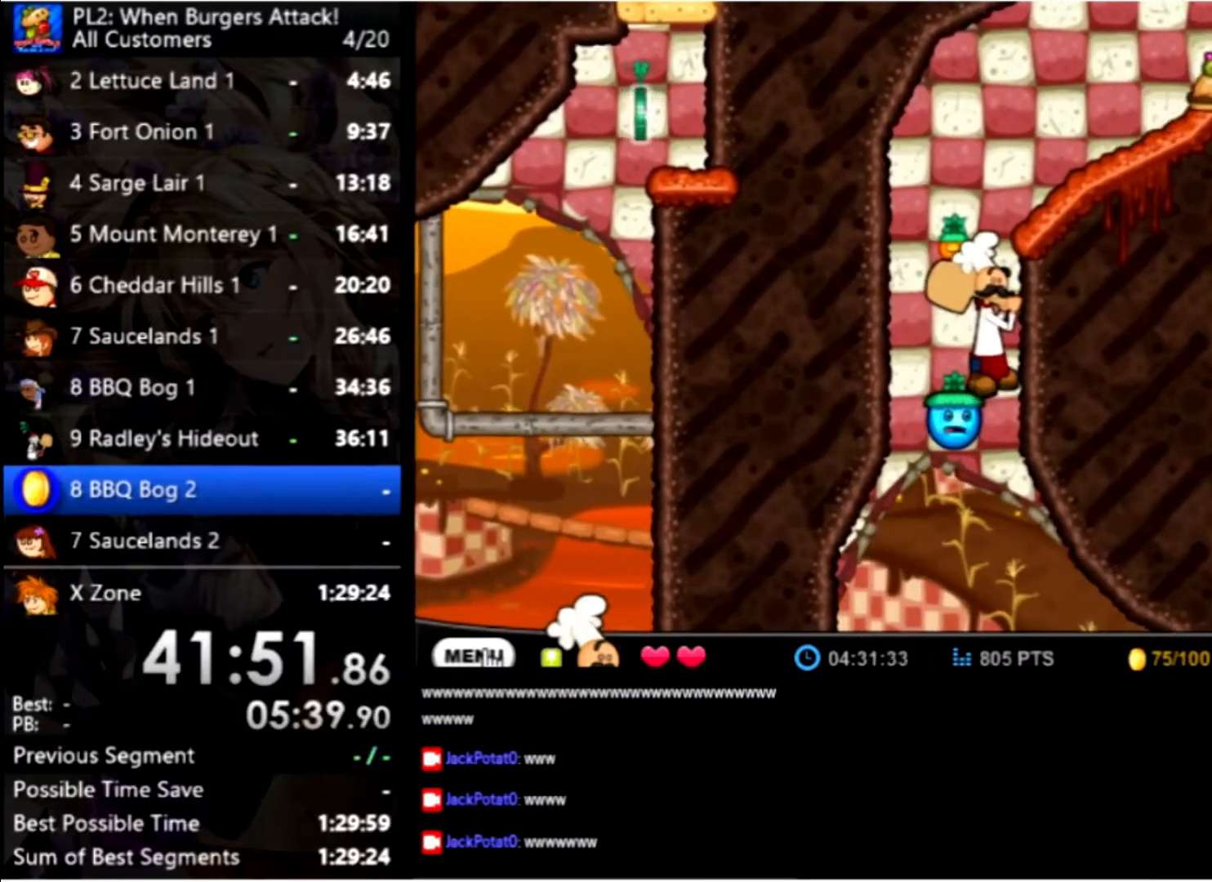
{"keys": [], "mouse": [], "events": []}
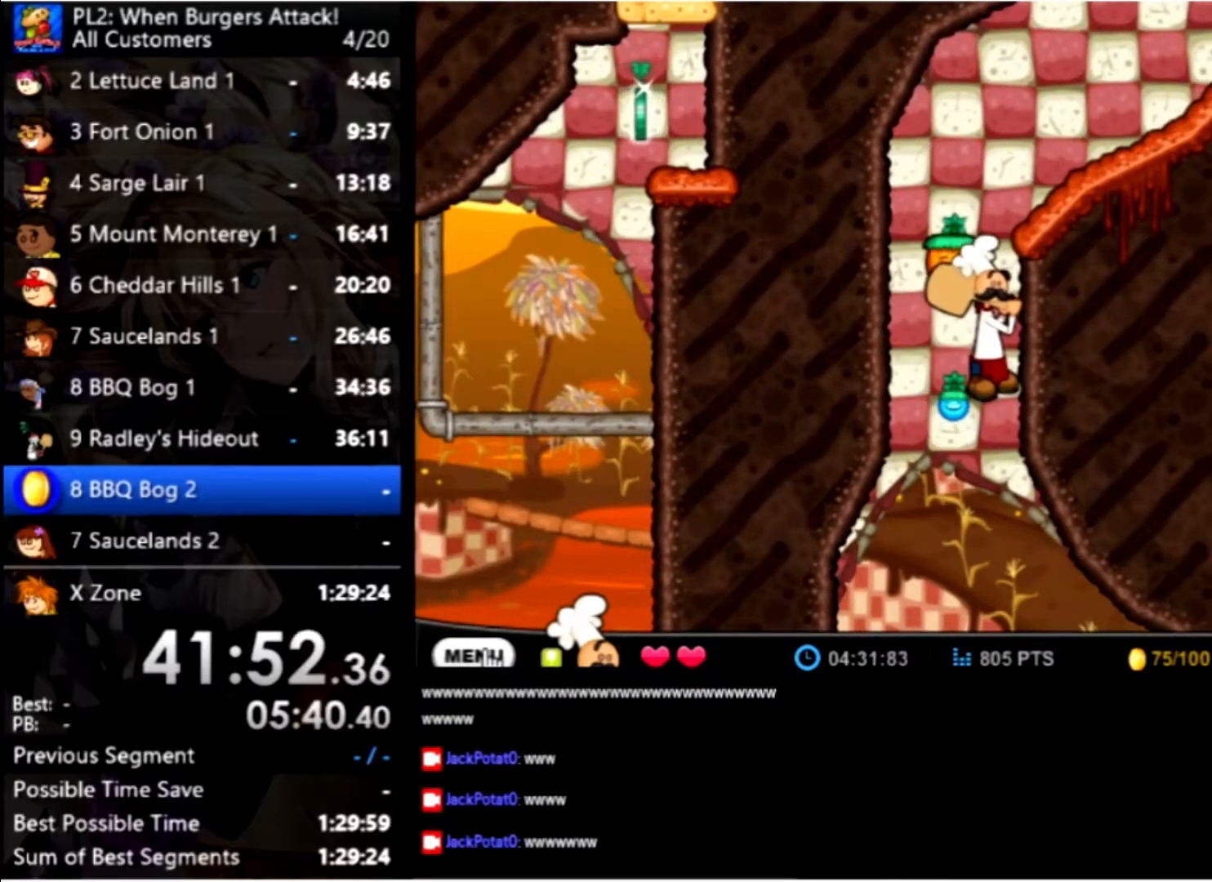
{"keys": ["right"], "mouse": [], "events": [[267, "right", "down"]]}
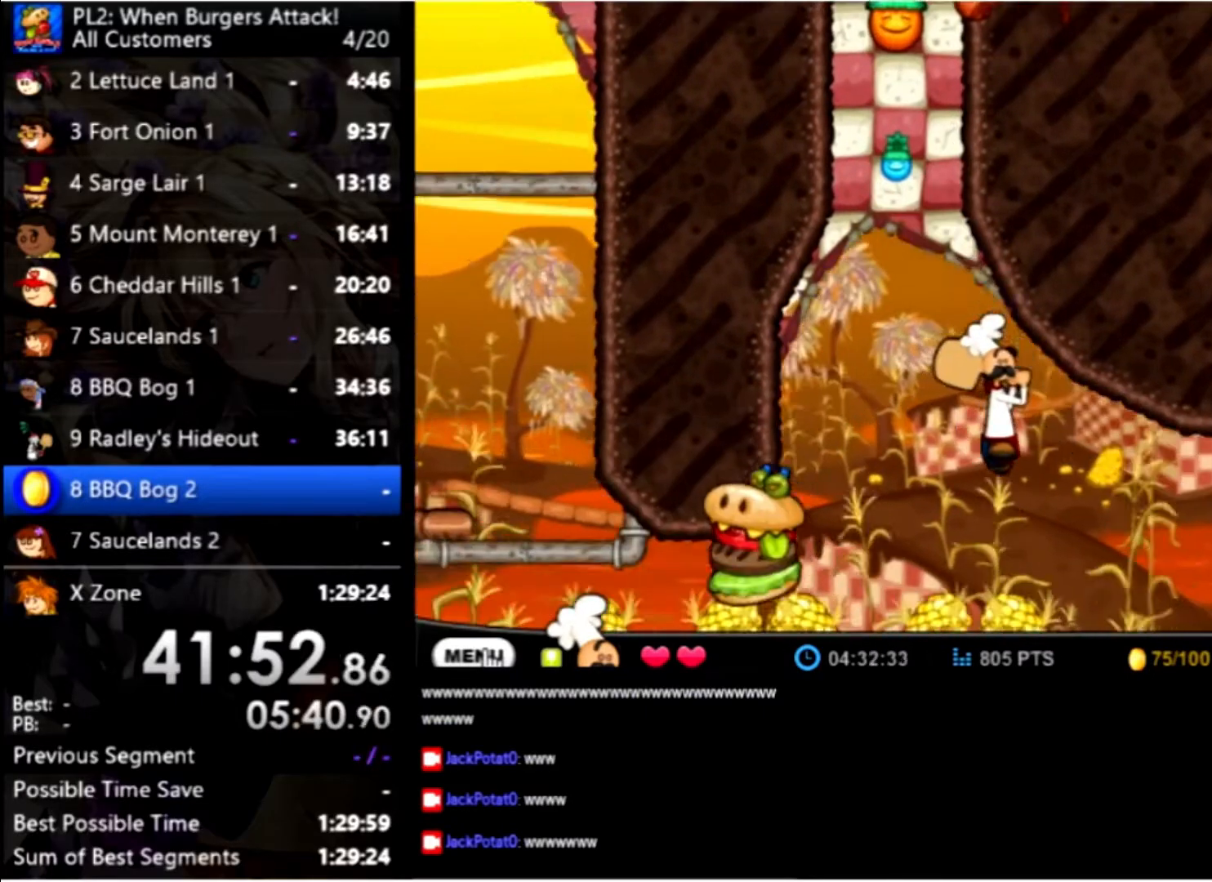
{"keys": ["right", "up"], "mouse": [], "events": [[234, "up", "down"]]}
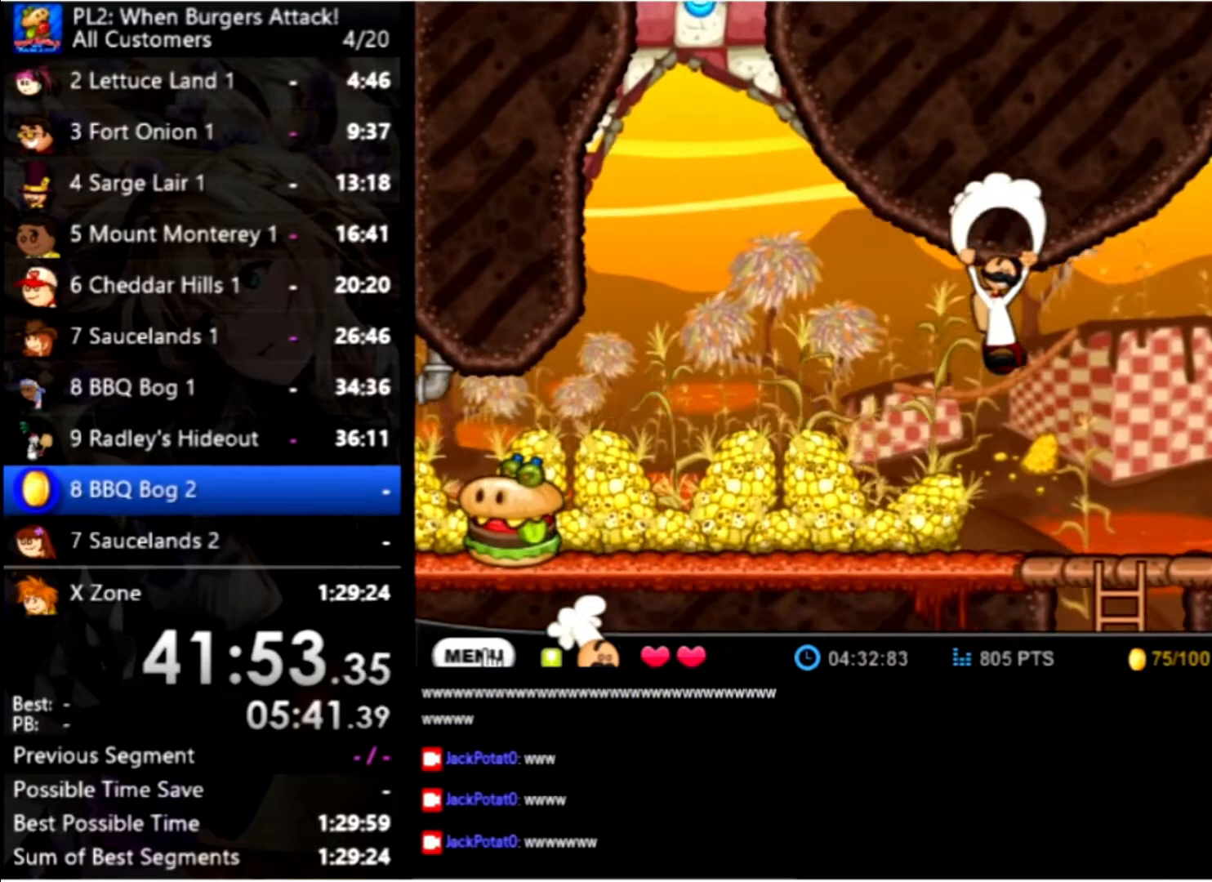
{"keys": [], "mouse": [], "events": [[200, "up", "up"], [234, "right", "up"]]}
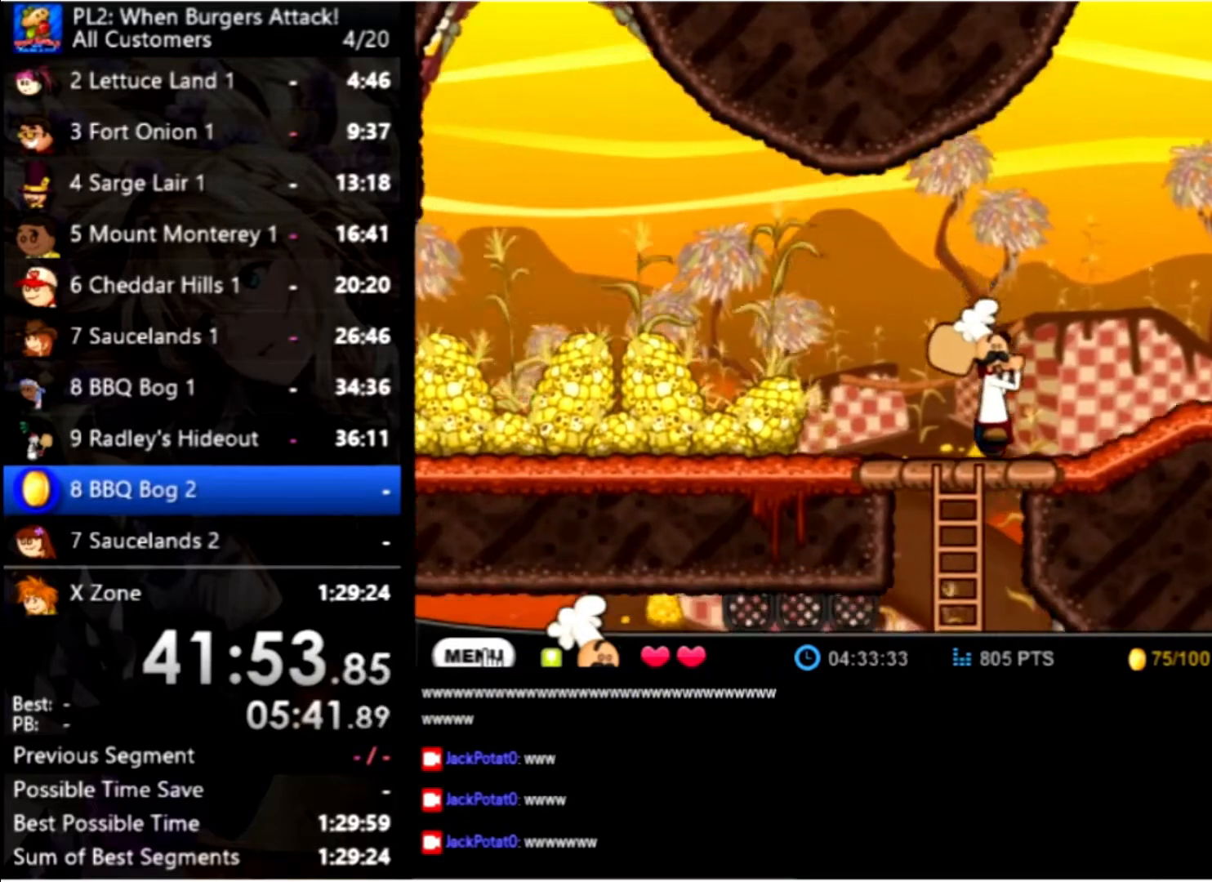
{"keys": ["right"], "mouse": [], "events": [[167, "left", "down"], [300, "down", "down"], [400, "left", "up"], [467, "down", "up"], [467, "right", "down"]]}
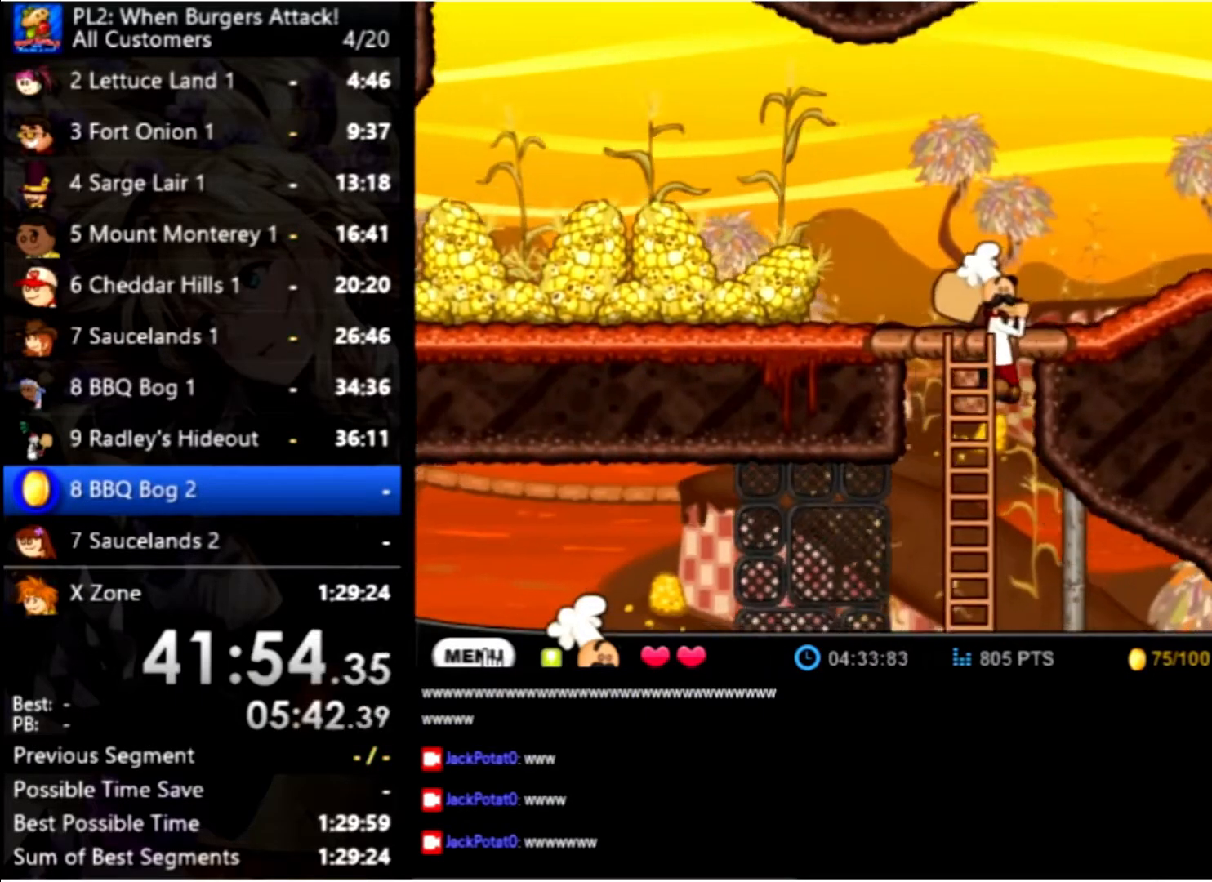
{"keys": [], "mouse": [], "events": [[167, "right", "up"]]}
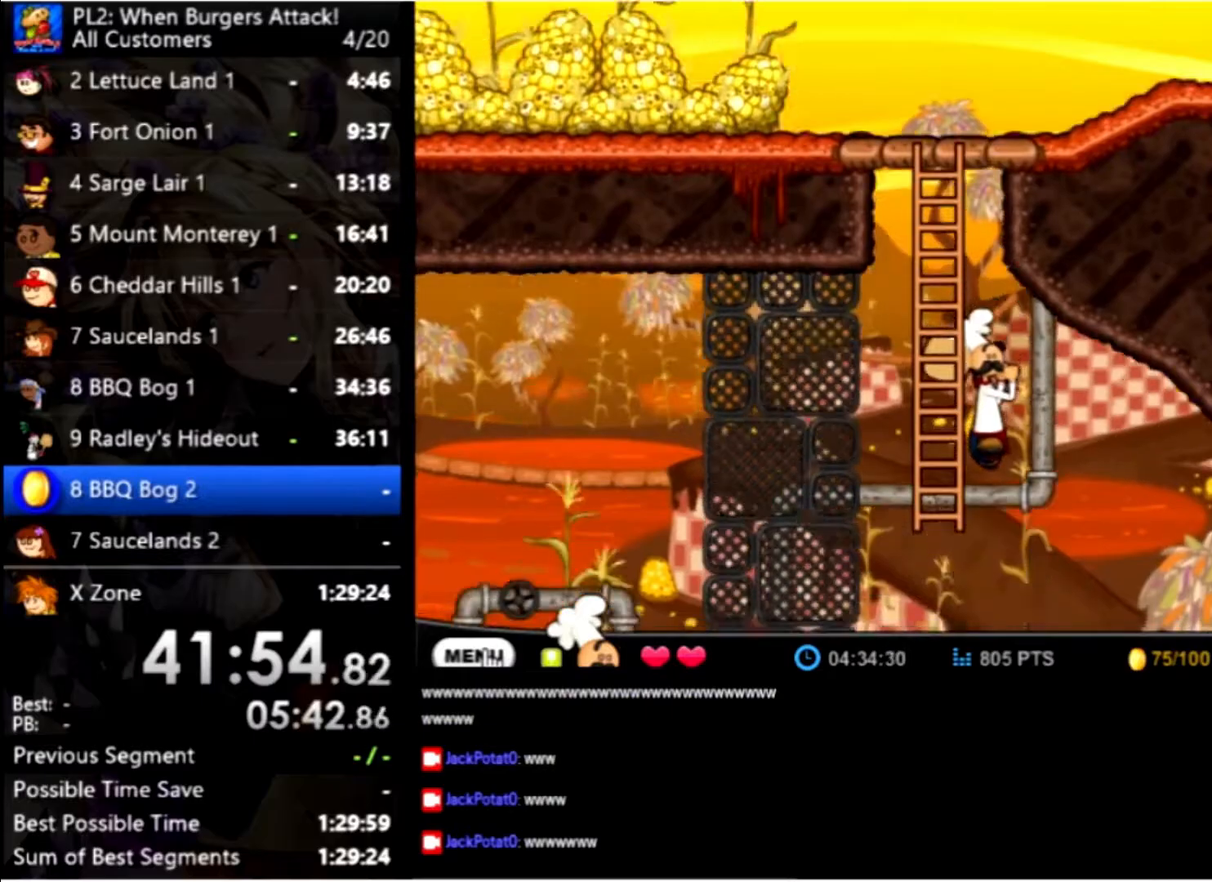
{"keys": [], "mouse": [], "events": [[266, "right", "down"], [466, "right", "up"]]}
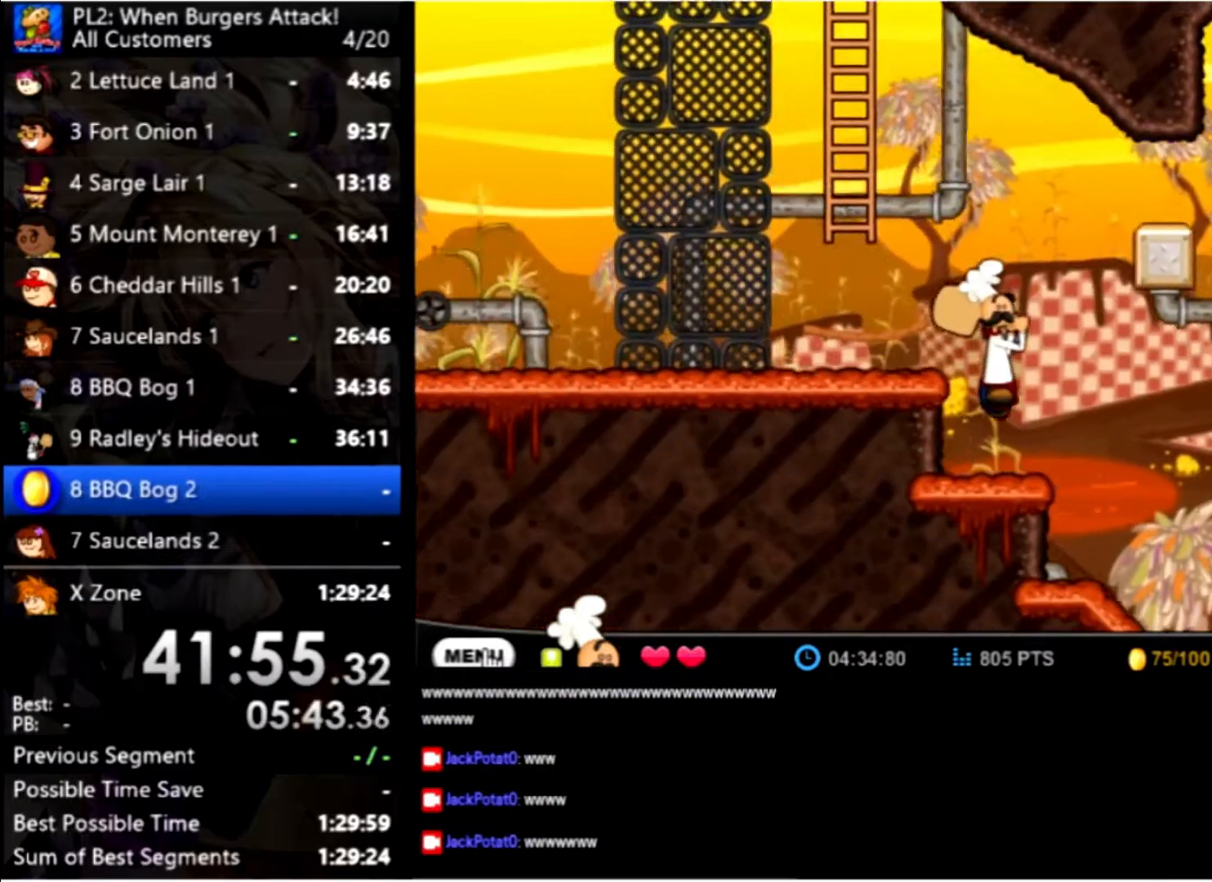
{"keys": ["right"], "mouse": [], "events": [[166, "right", "down"]]}
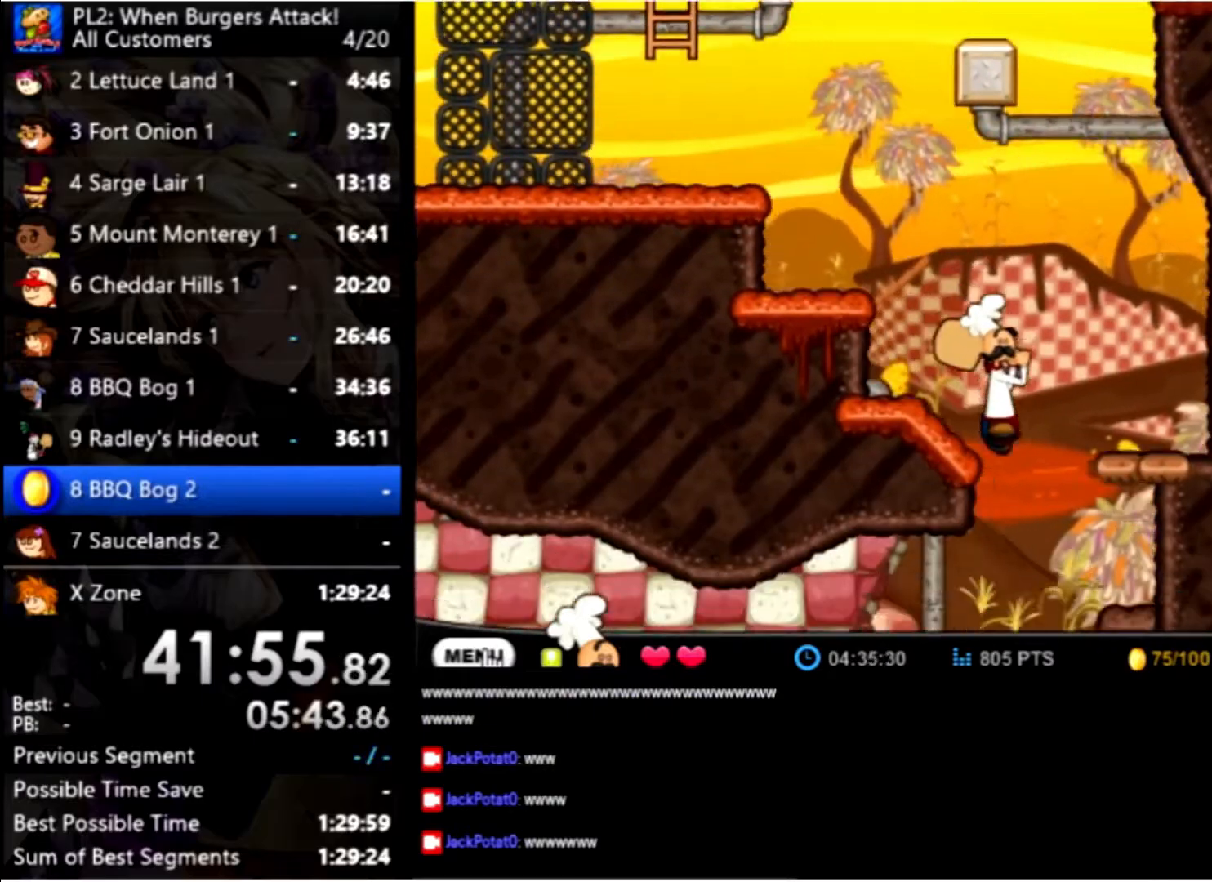
{"keys": ["left"], "mouse": [], "events": [[33, "right", "up"], [133, "left", "down"]]}
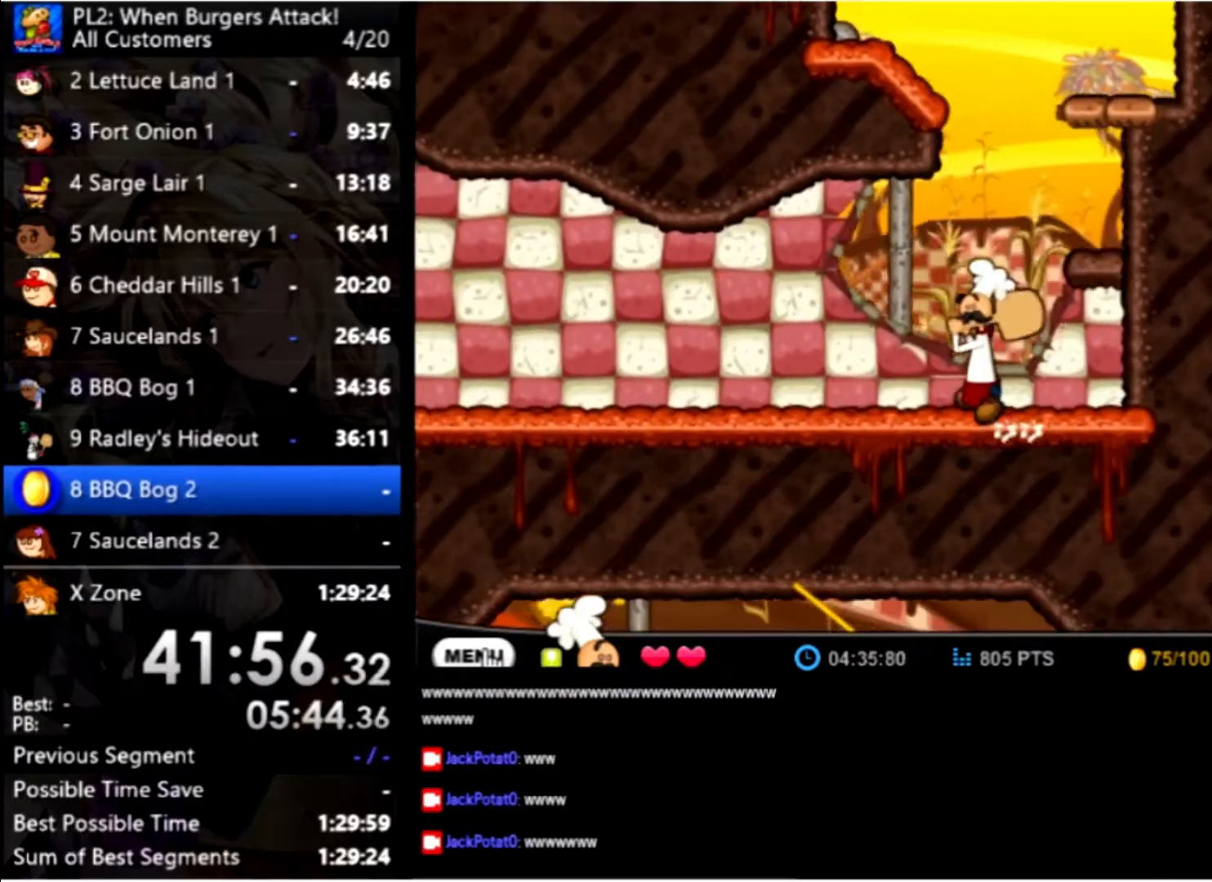
{"keys": ["left"], "mouse": [], "events": []}
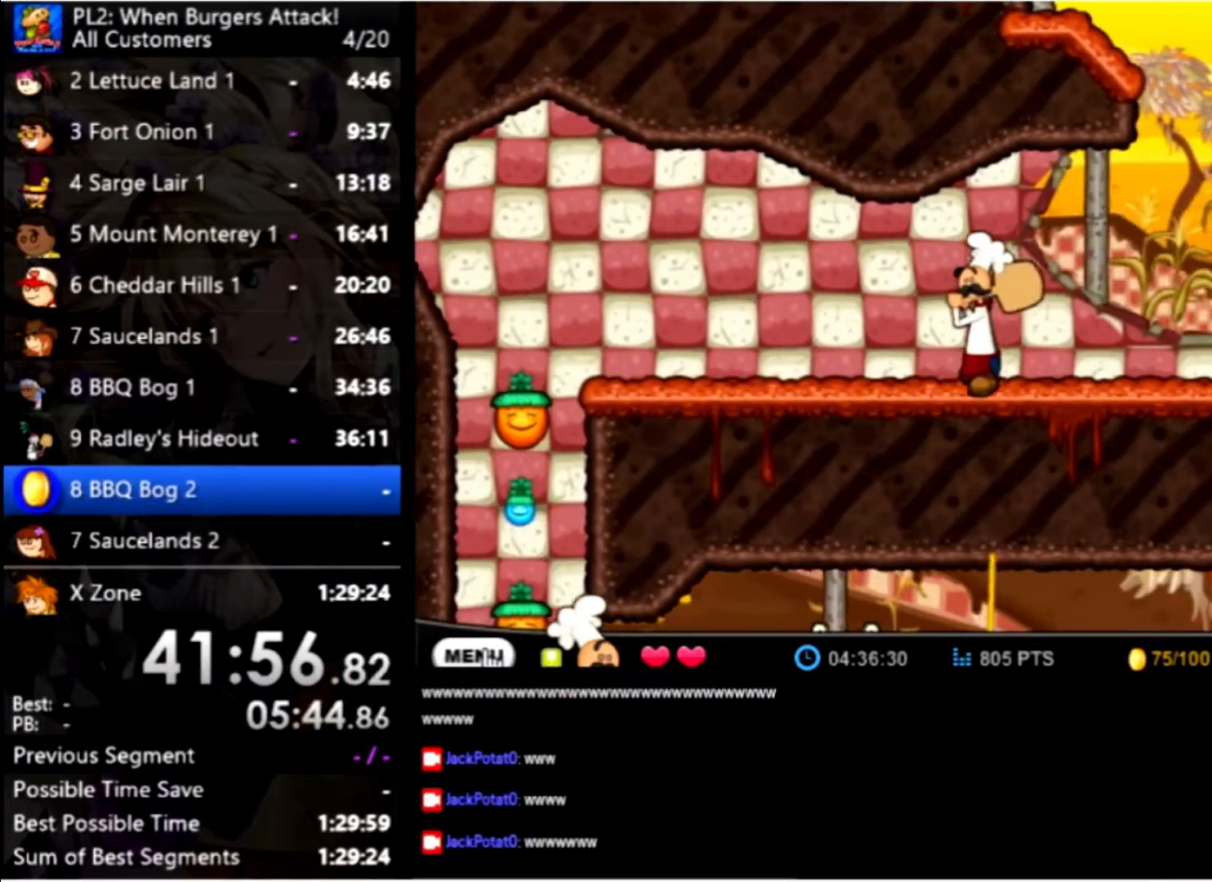
{"keys": ["left"], "mouse": [], "events": []}
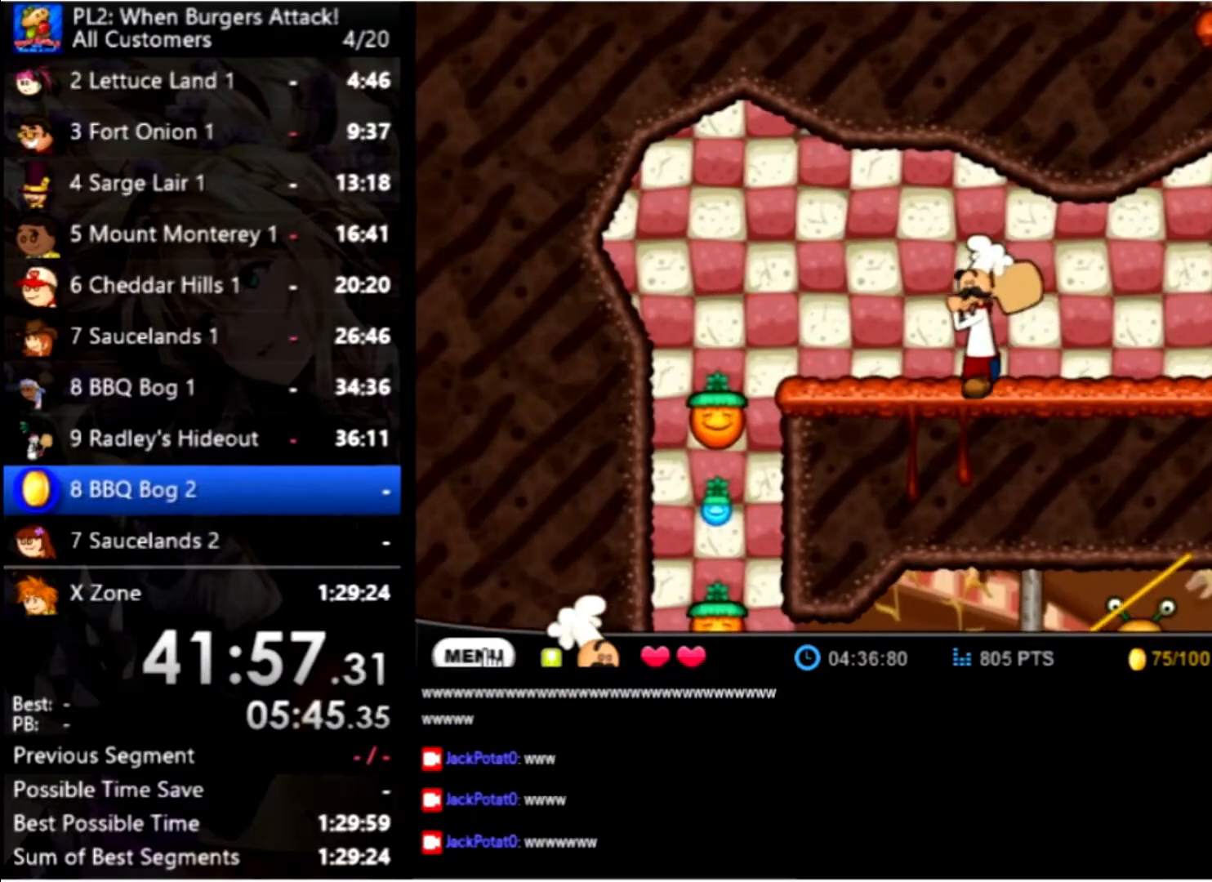
{"keys": ["left"], "mouse": [], "events": []}
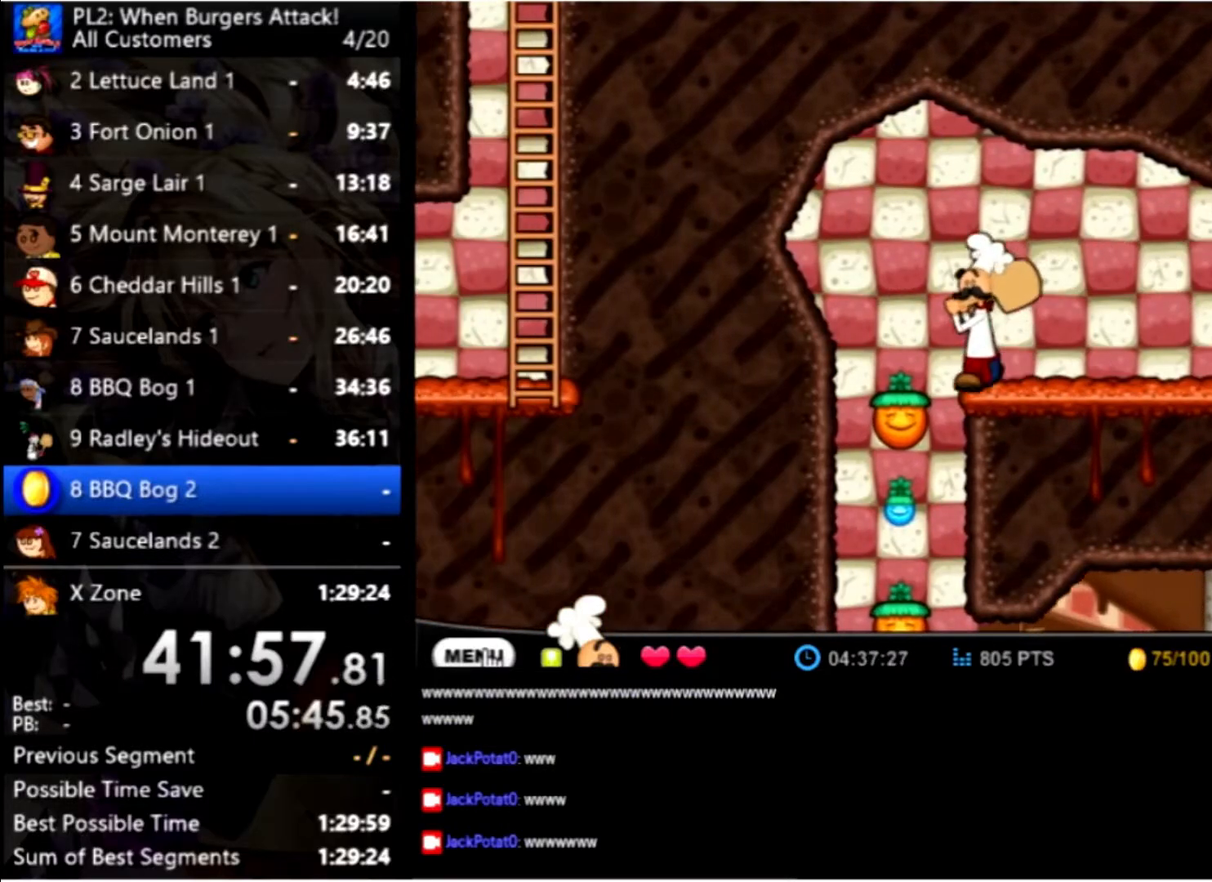
{"keys": [], "mouse": [], "events": [[200, "left", "up"]]}
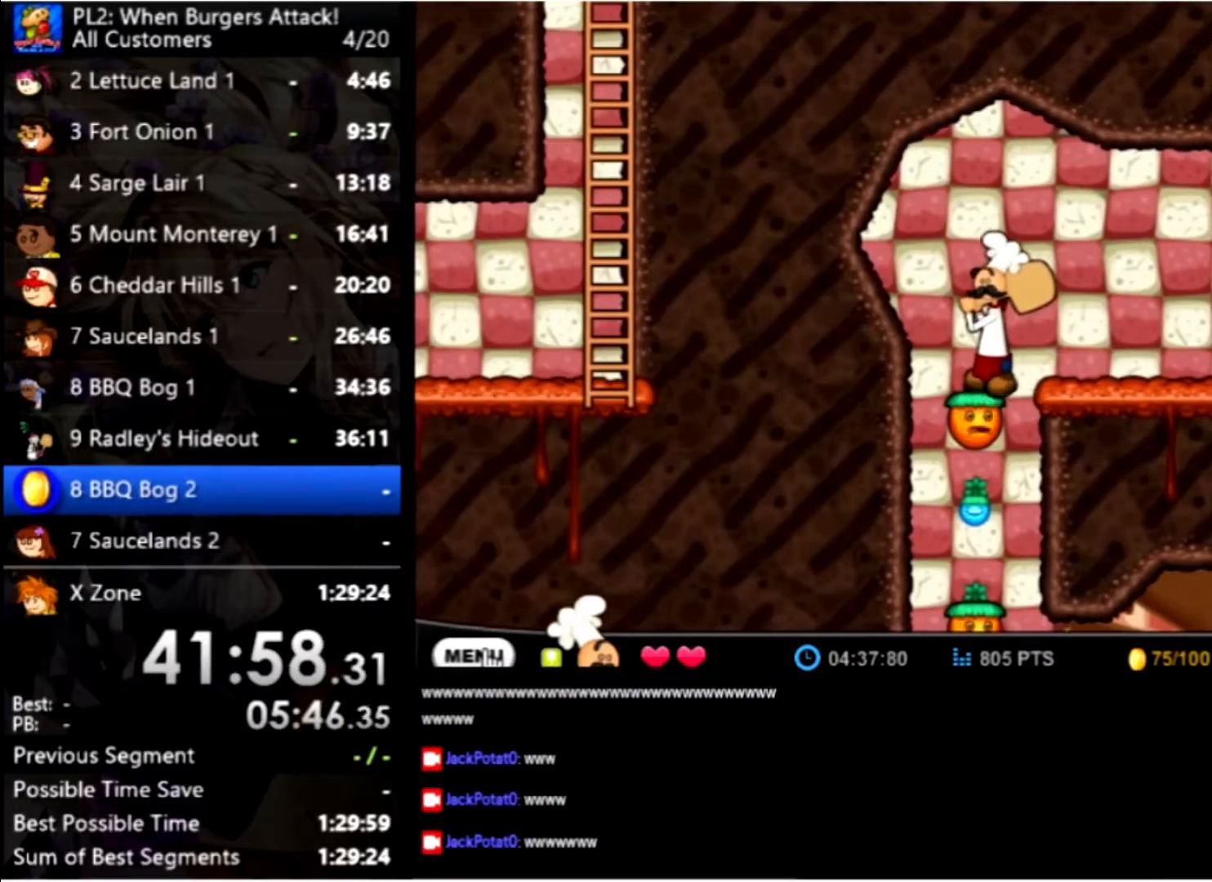
{"keys": [], "mouse": [], "events": []}
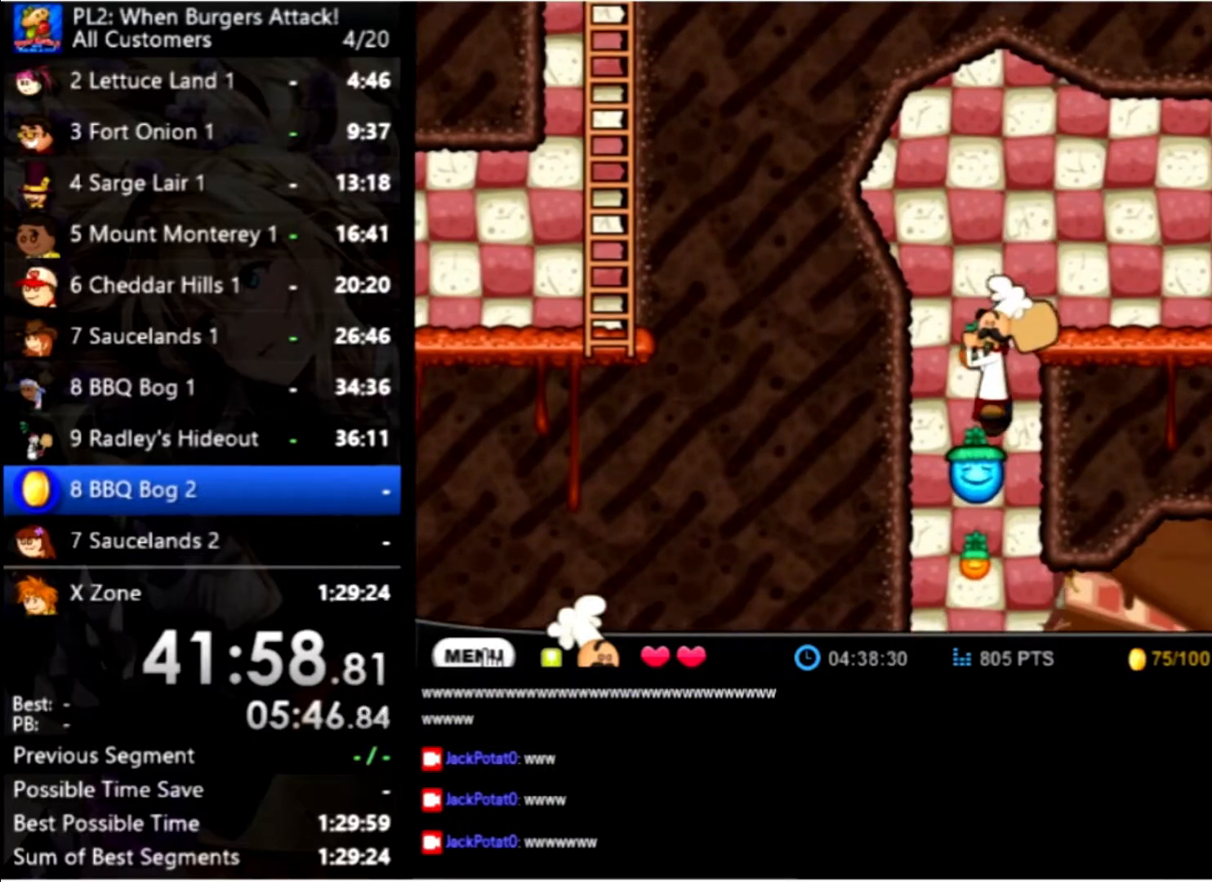
{"keys": [], "mouse": [], "events": [[300, "right", "down"], [400, "right", "up"]]}
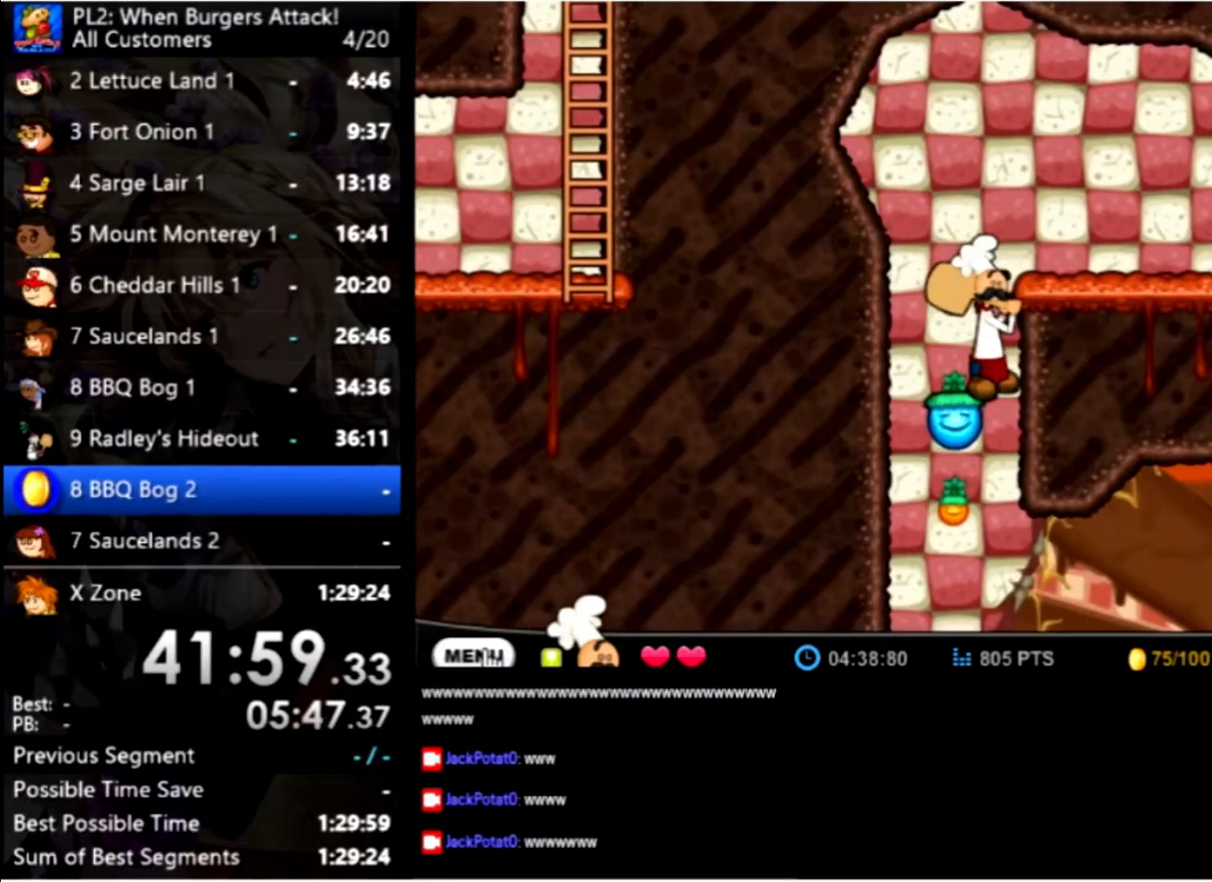
{"keys": [], "mouse": [], "events": [[200, "down", "down"], [266, "down", "up"]]}
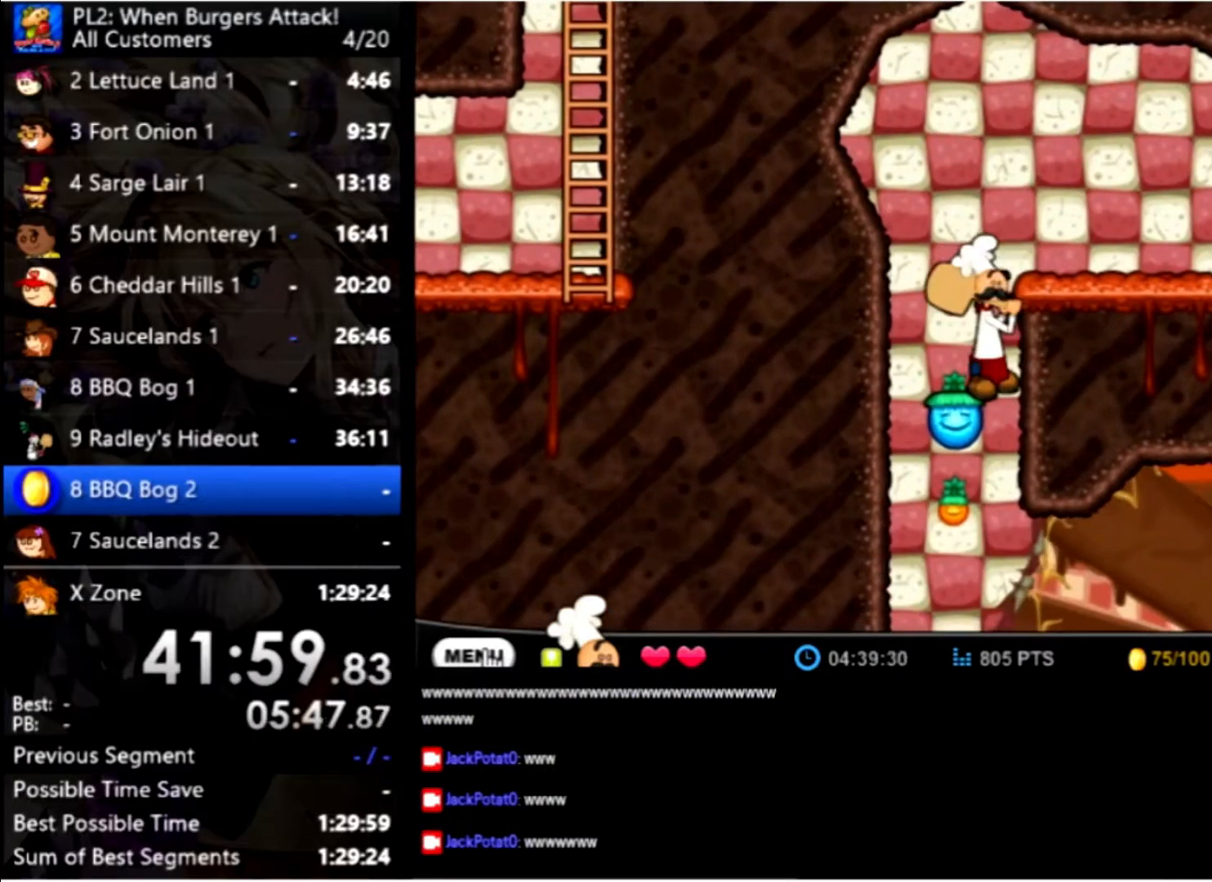
{"keys": [], "mouse": [], "events": []}
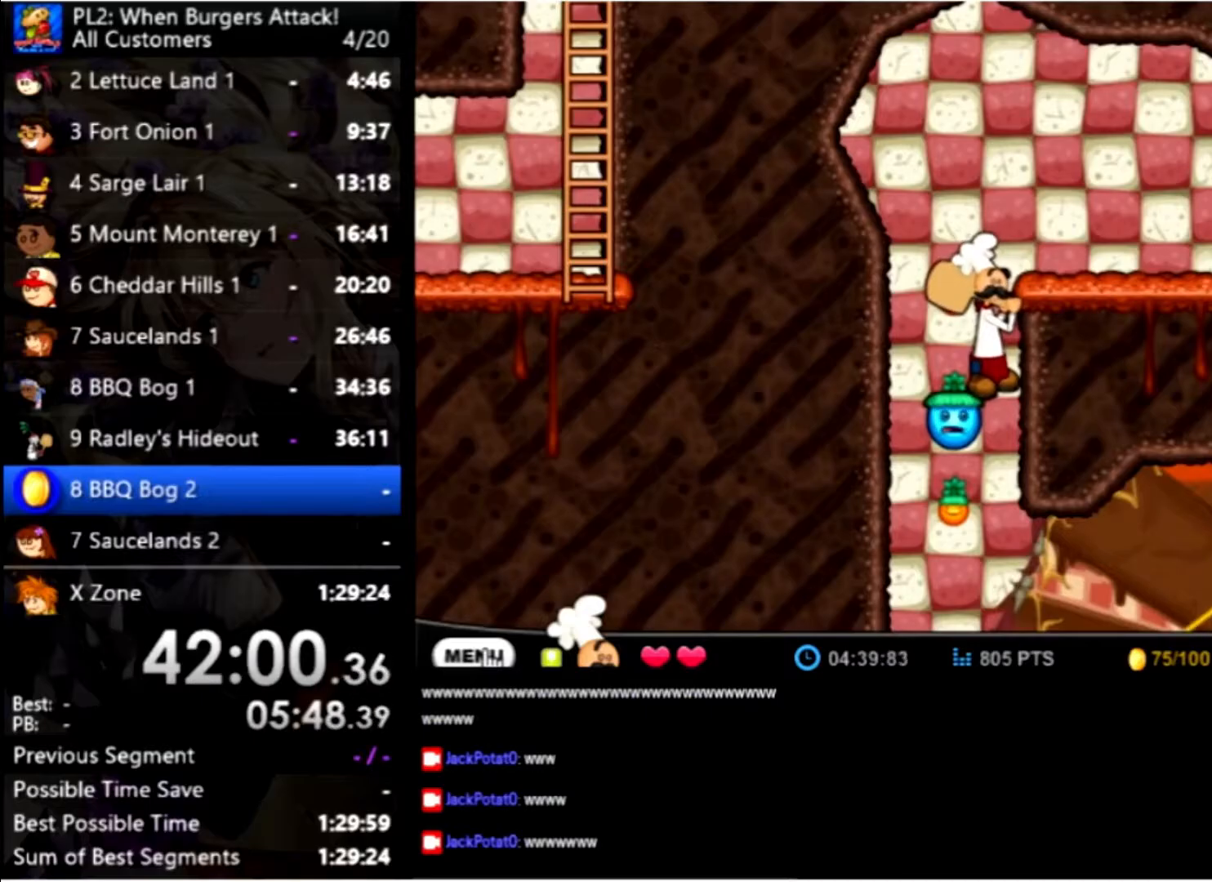
{"keys": [], "mouse": [], "events": []}
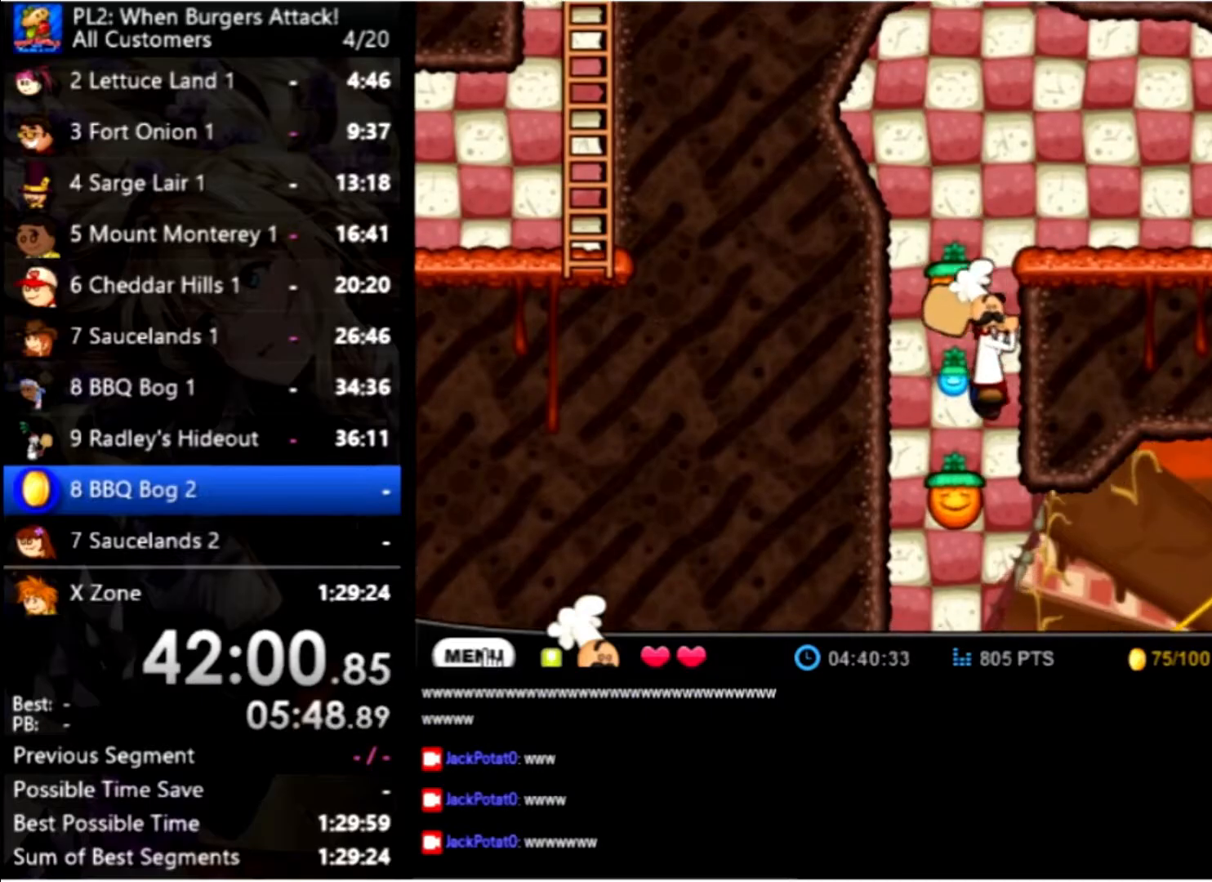
{"keys": [], "mouse": [], "events": []}
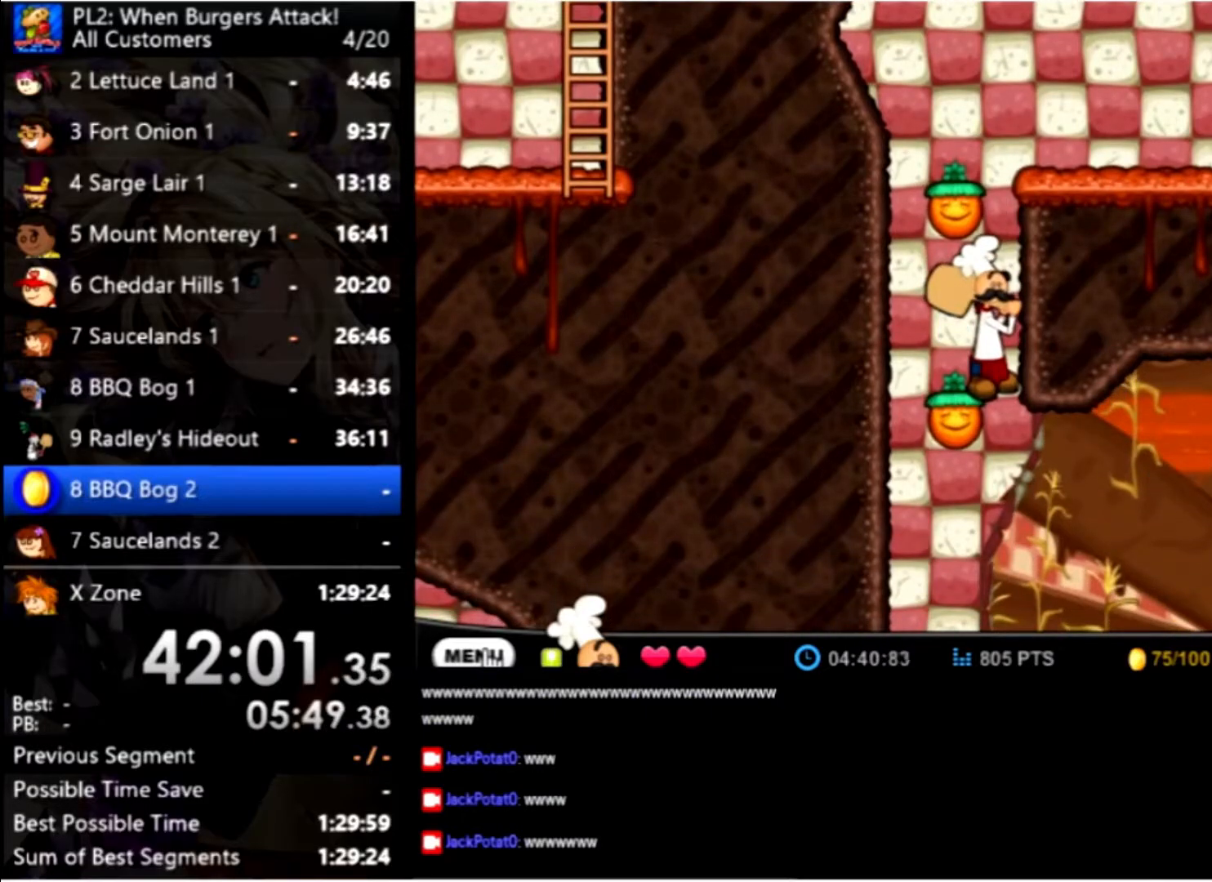
{"keys": [], "mouse": [], "events": []}
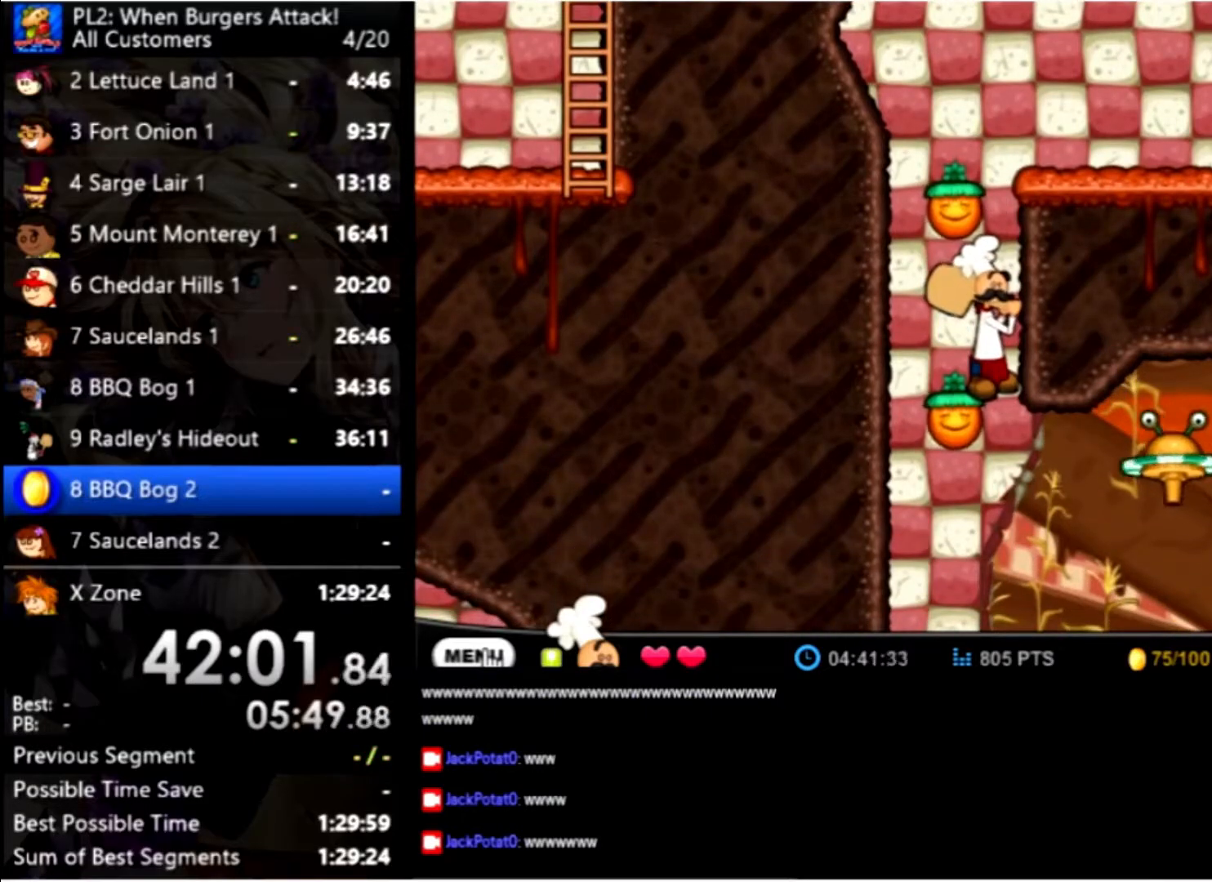
{"keys": [], "mouse": [], "events": []}
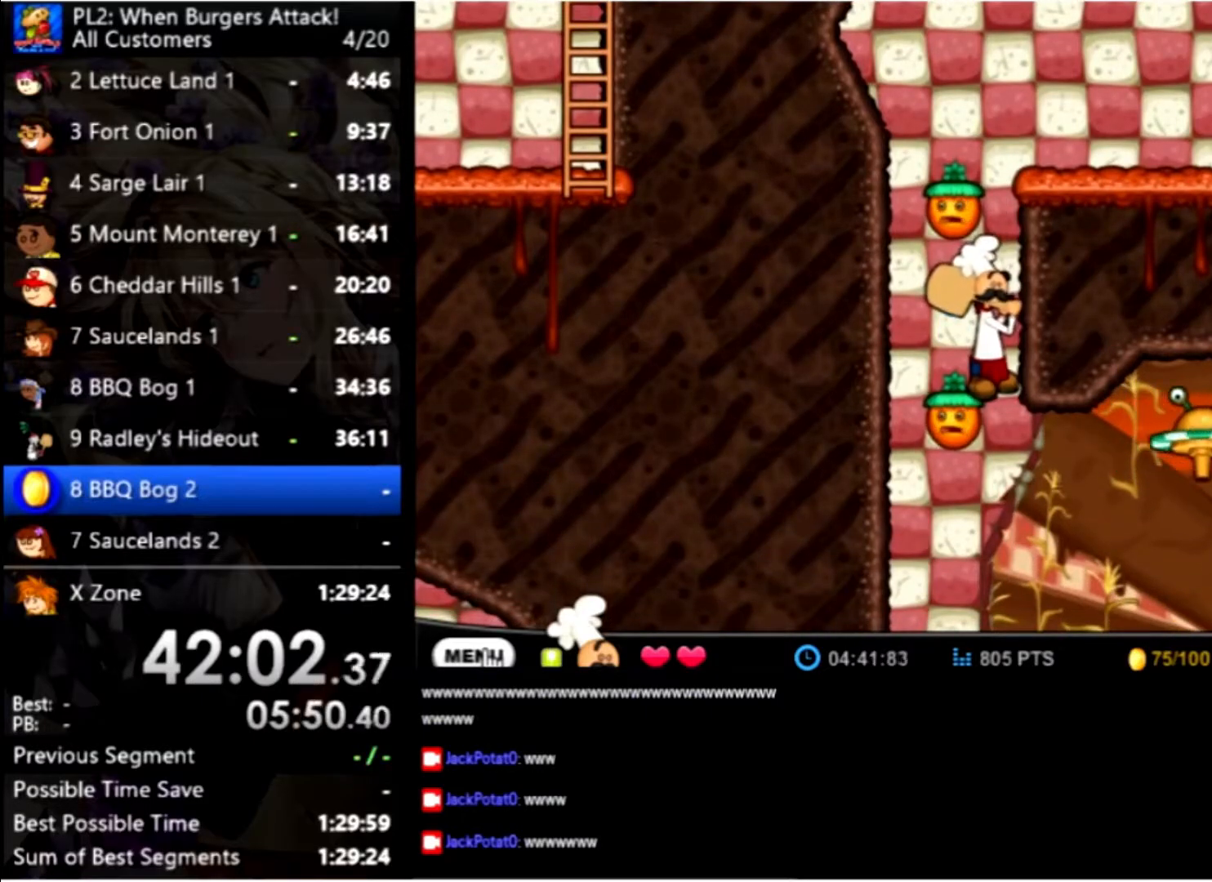
{"keys": ["right"], "mouse": [], "events": [[166, "right", "down"]]}
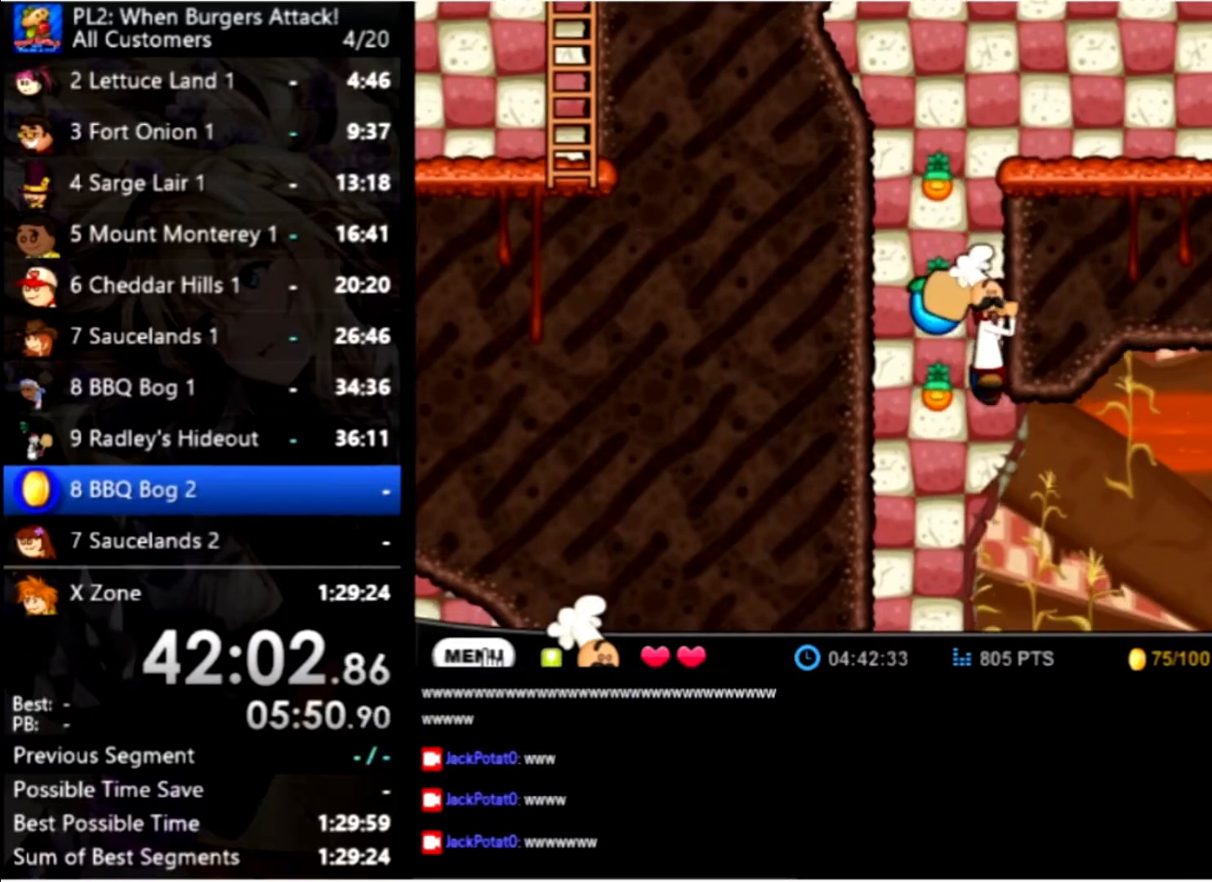
{"keys": ["right", "space"], "mouse": [], "events": [[66, "space", "down"], [233, "space", "up"], [300, "space", "down"], [400, "space", "up"], [433, "space", "down"]]}
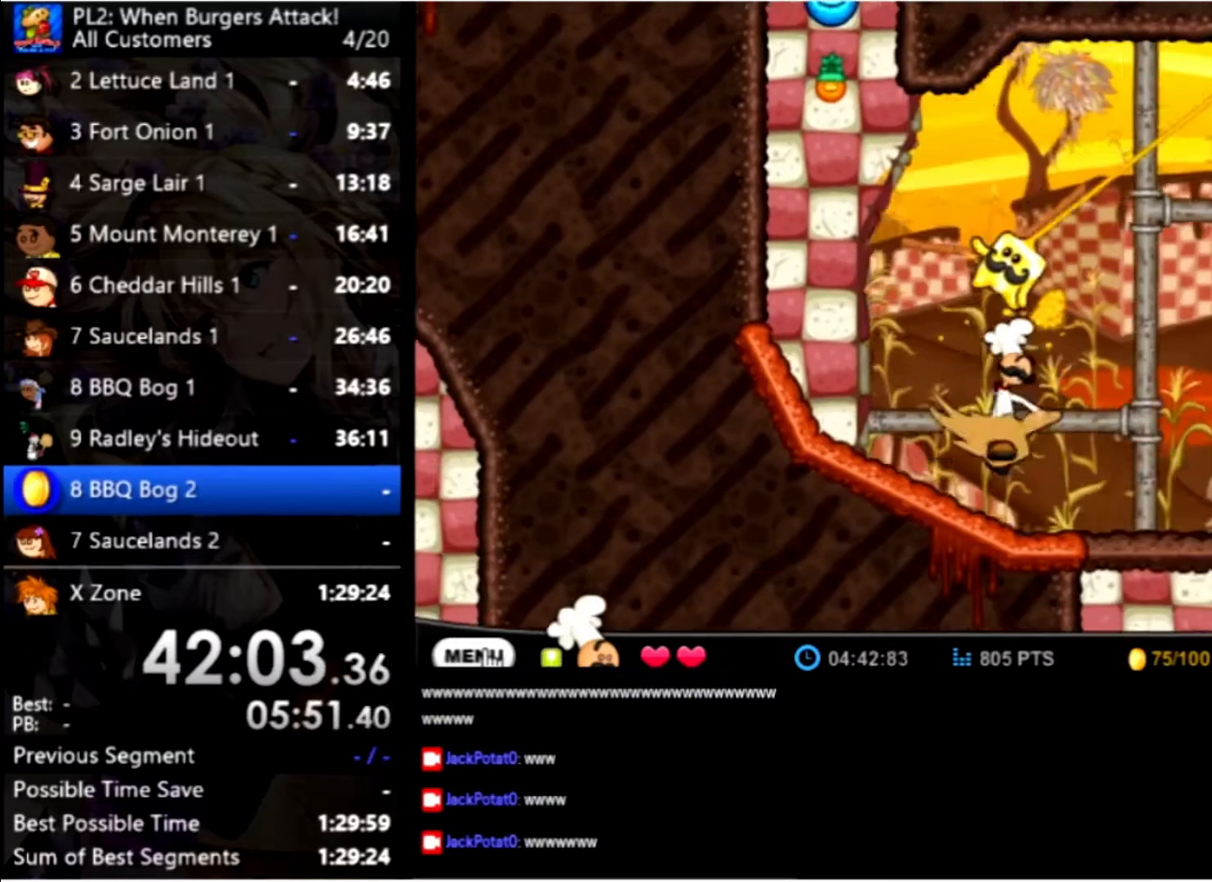
{"keys": ["right"], "mouse": [], "events": [[100, "space", "up"]]}
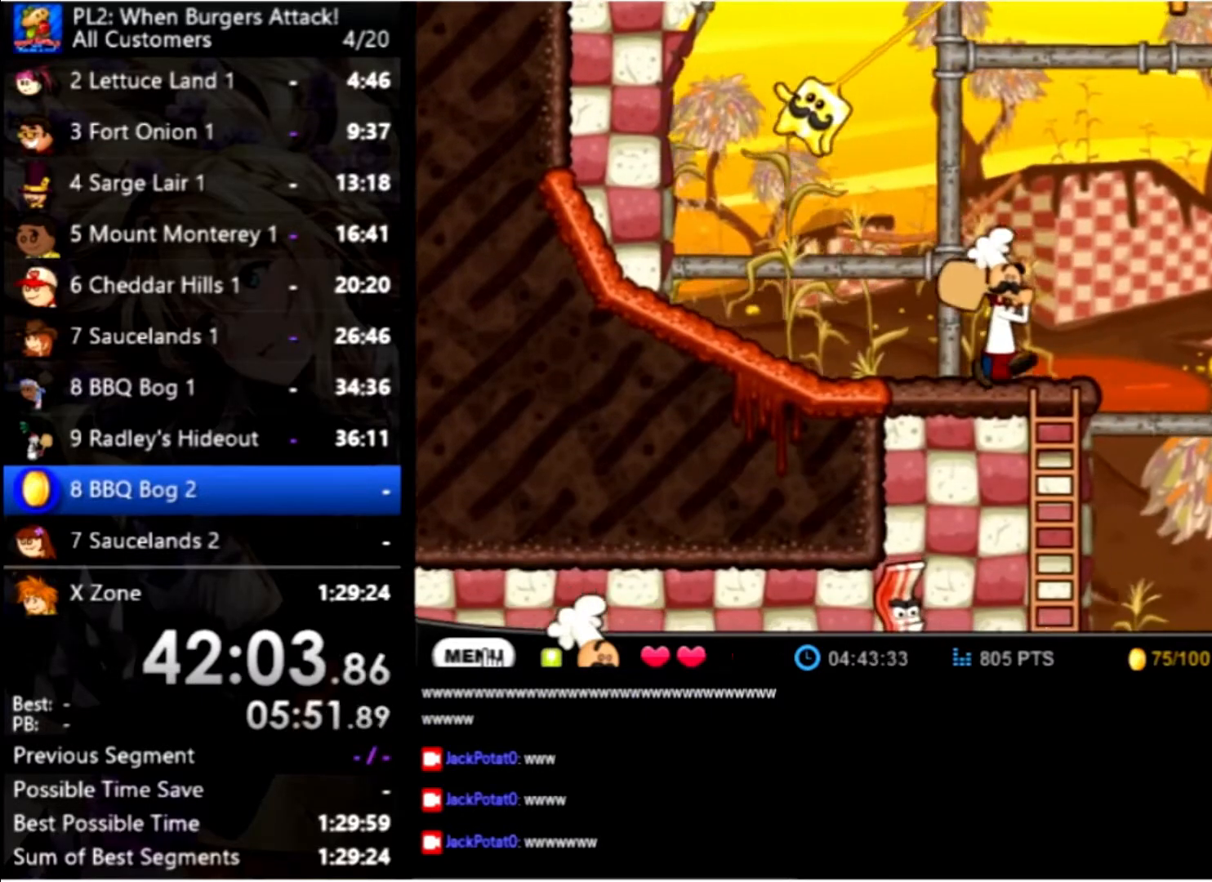
{"keys": ["right"], "mouse": [], "events": [[233, "space", "down"], [400, "space", "up"]]}
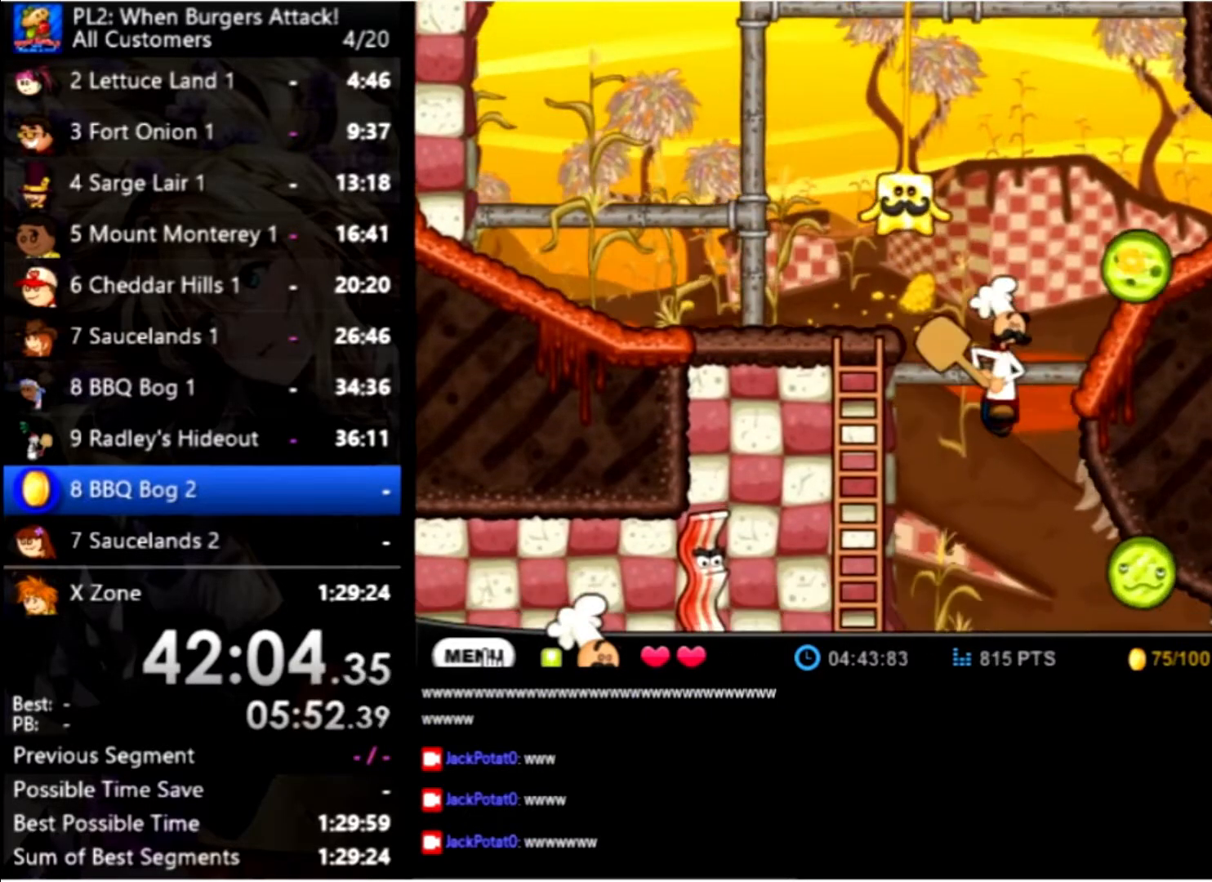
{"keys": ["right"], "mouse": [], "events": [[33, "space", "down"], [133, "space", "up"], [233, "space", "down"], [300, "space", "up"], [366, "space", "down"], [466, "space", "up"]]}
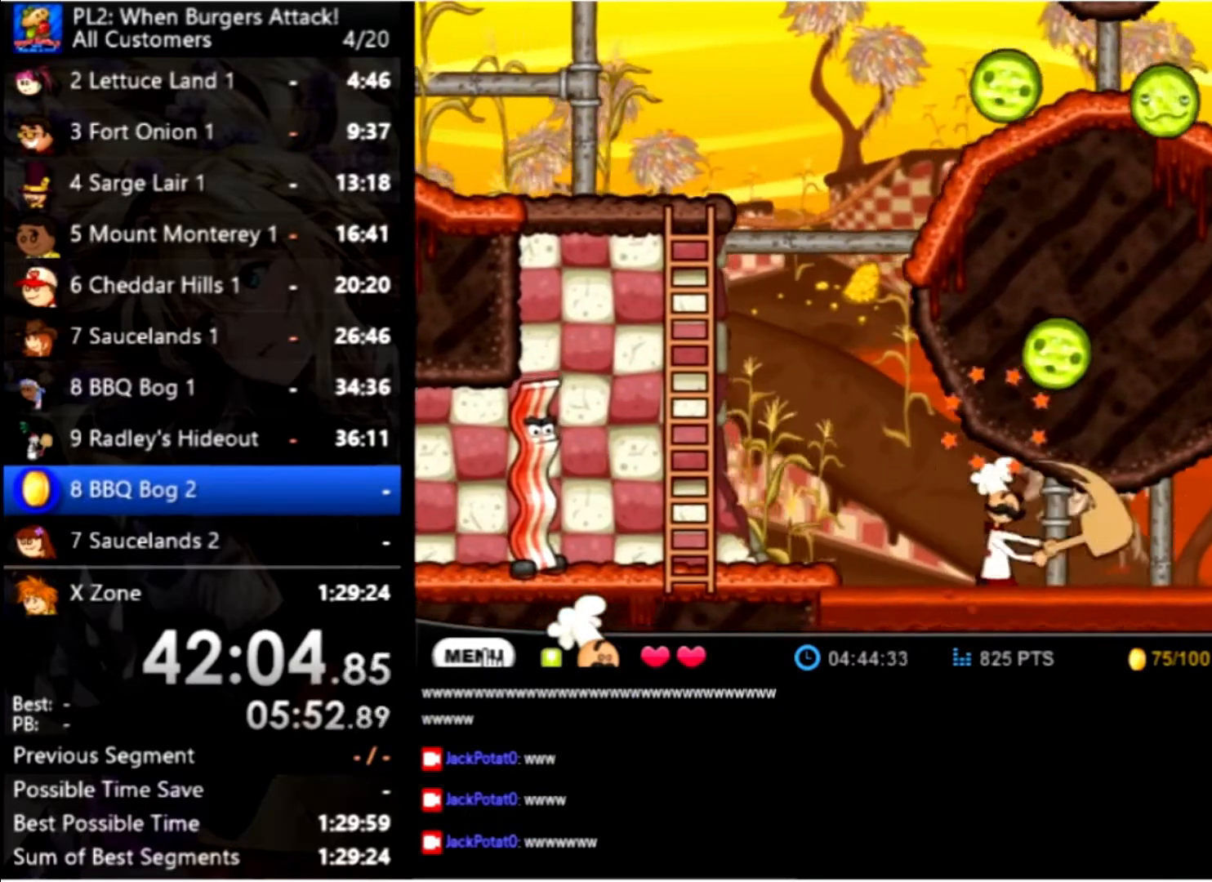
{"keys": ["right"], "mouse": [], "events": []}
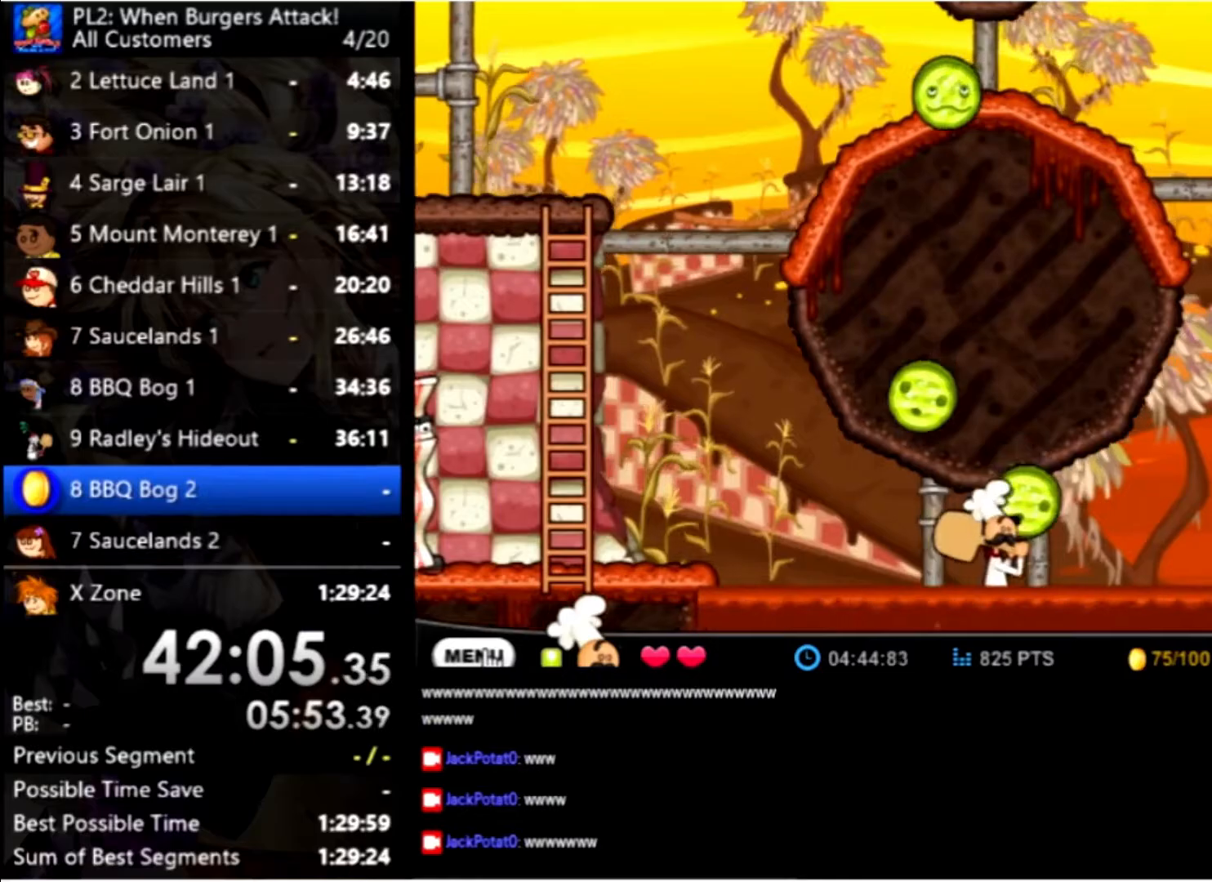
{"keys": ["right"], "mouse": [], "events": [[100, "up", "down"], [300, "up", "up"]]}